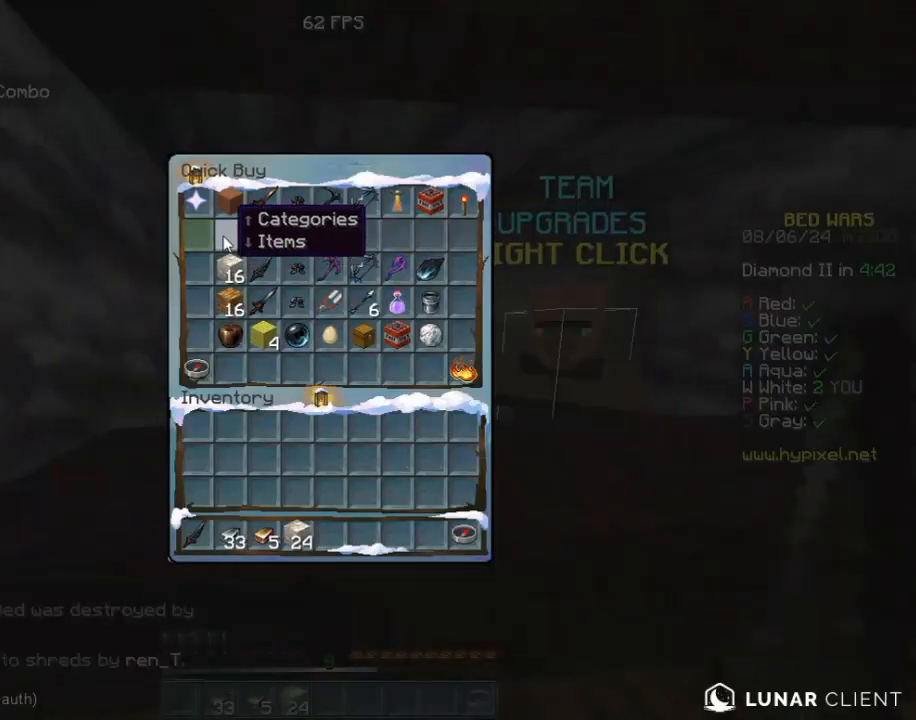
Gameplay with keyboard and mouse; each line is a JSON object with the keys and mouse buttons held at the frame after it. "events" lists presses ("down") and releases ("up") of "a", "d", "s", "w", "mouse_left" and "mouse_right" between this image and that frame as [ms after this image, input, new state], when the widget could be followed in between. "mouse_left", "mouse_right" = the "left", "right" buttons of the "mouse" list. No other keys are recorded. Fast repeated clicks can show as one long hold. Mouse movement is not recorded.
{"keys": [], "mouse": [], "events": []}
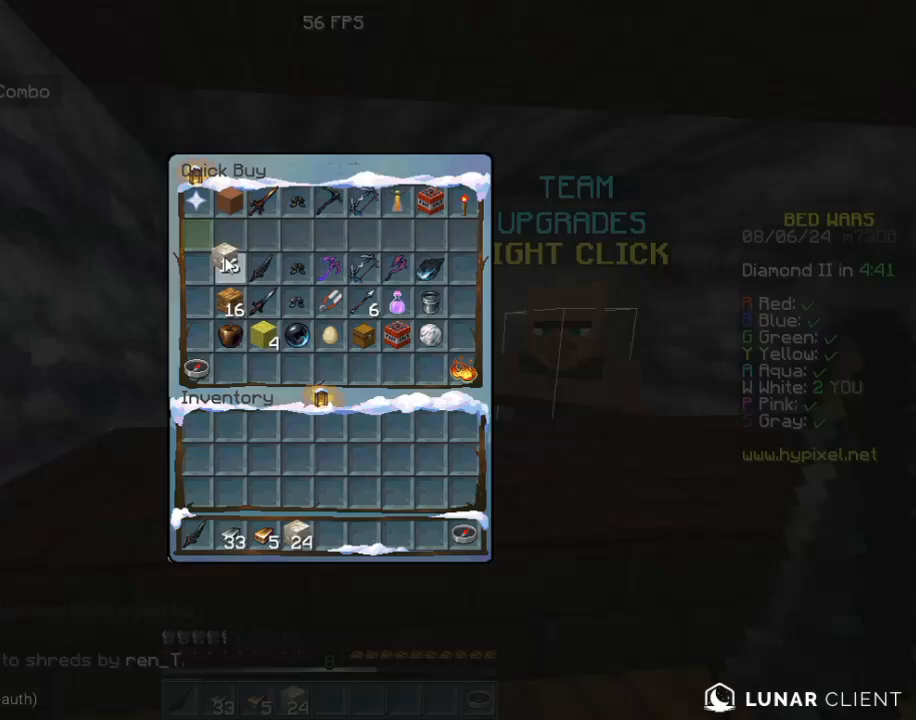
{"keys": [], "mouse": [], "events": []}
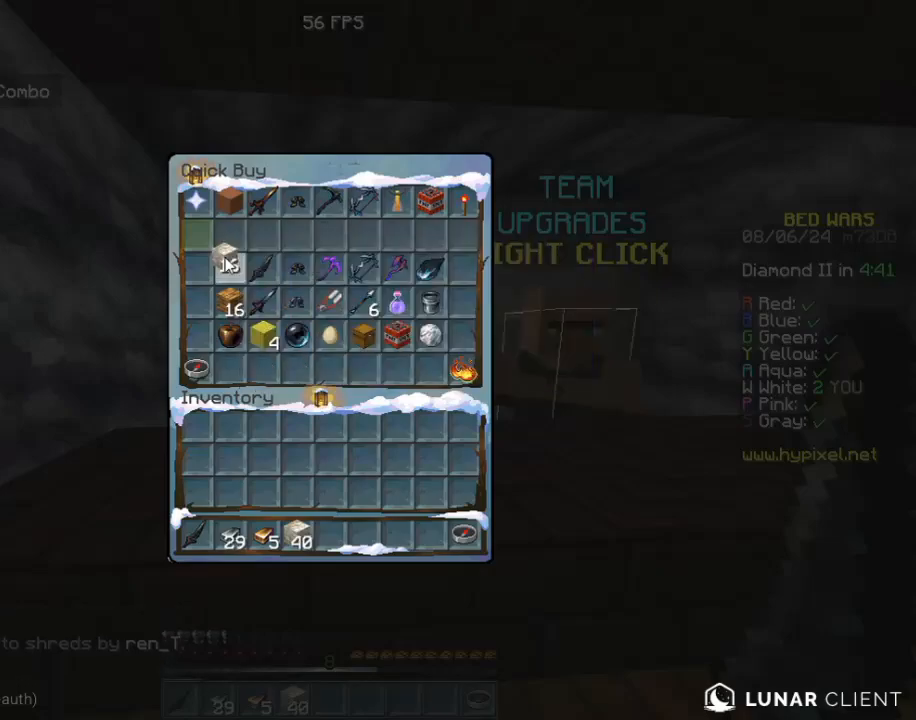
{"keys": ["d"], "mouse": [], "events": [[480, "d", "down"]]}
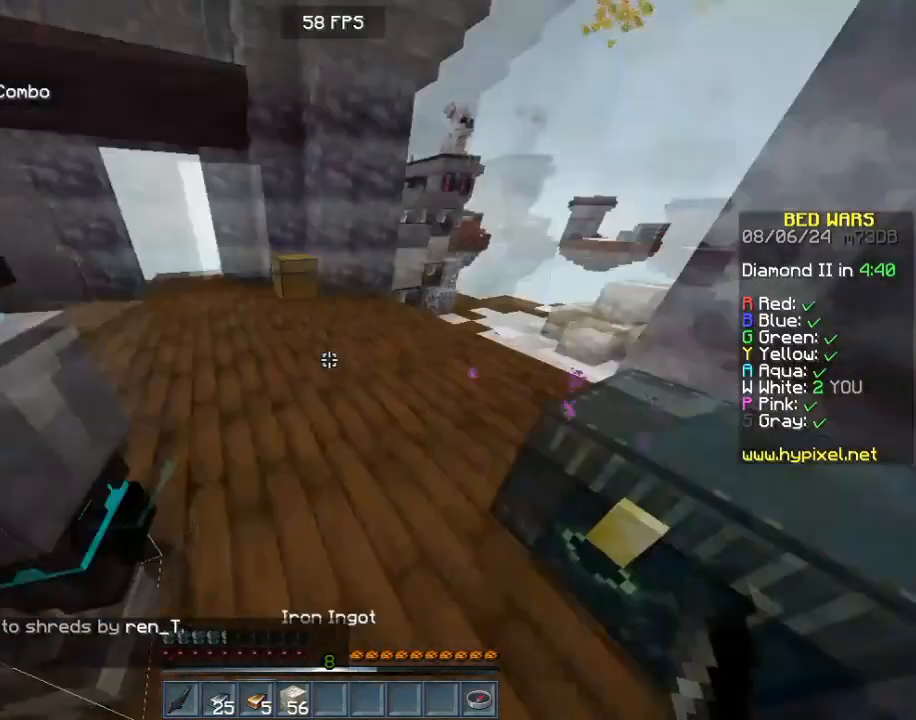
{"keys": ["d", "w"], "mouse": [], "events": [[40, "w", "down"]]}
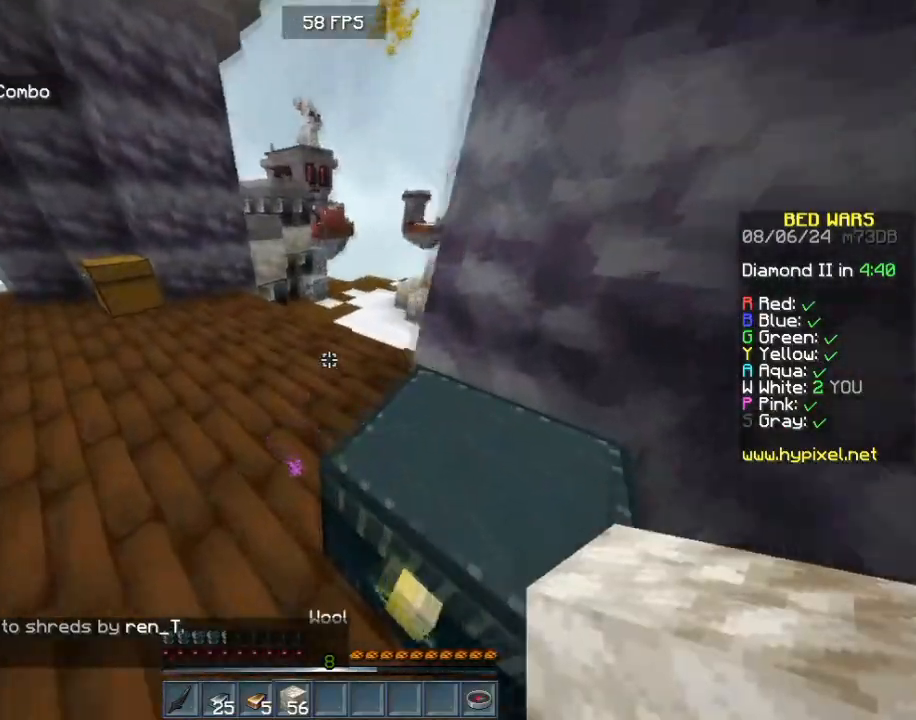
{"keys": ["w"], "mouse": [], "events": [[40, "d", "up"]]}
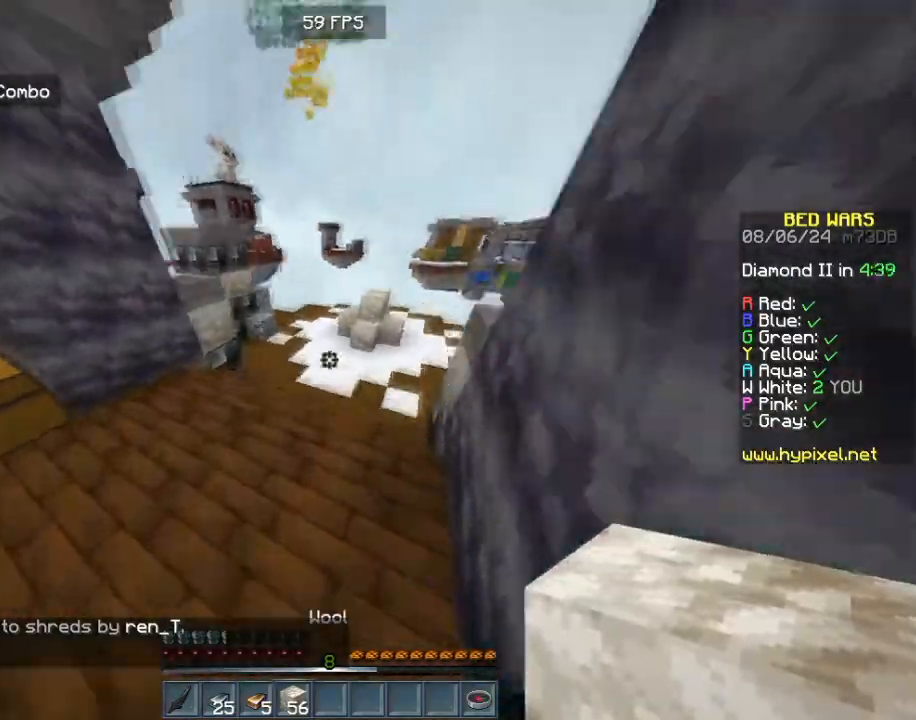
{"keys": ["d", "w"], "mouse": [], "events": [[520, "d", "down"]]}
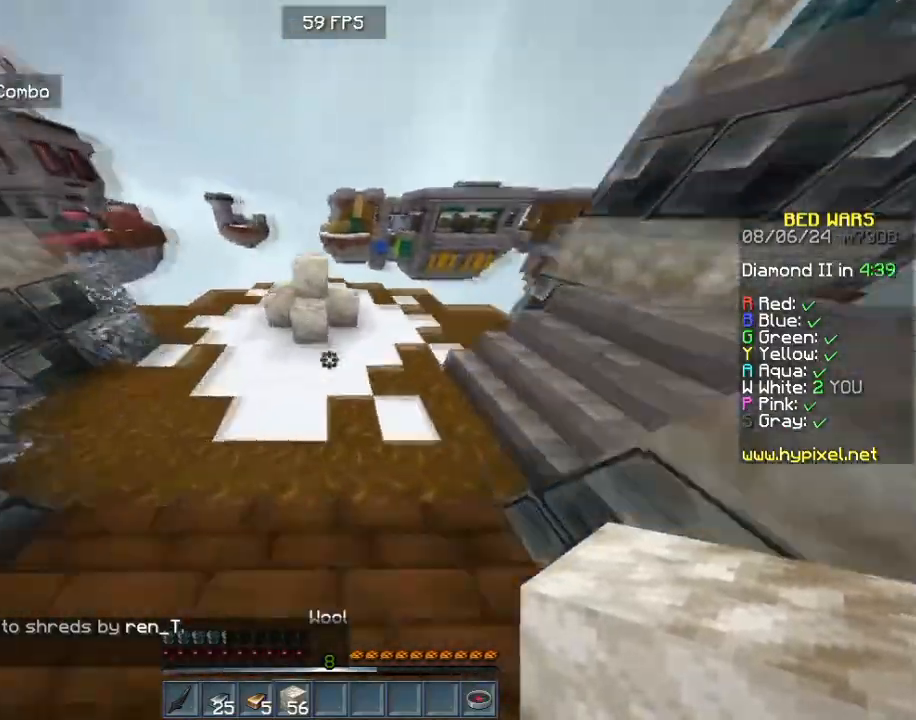
{"keys": ["d", "w"], "mouse": [], "events": [[320, "d", "up"], [440, "d", "down"]]}
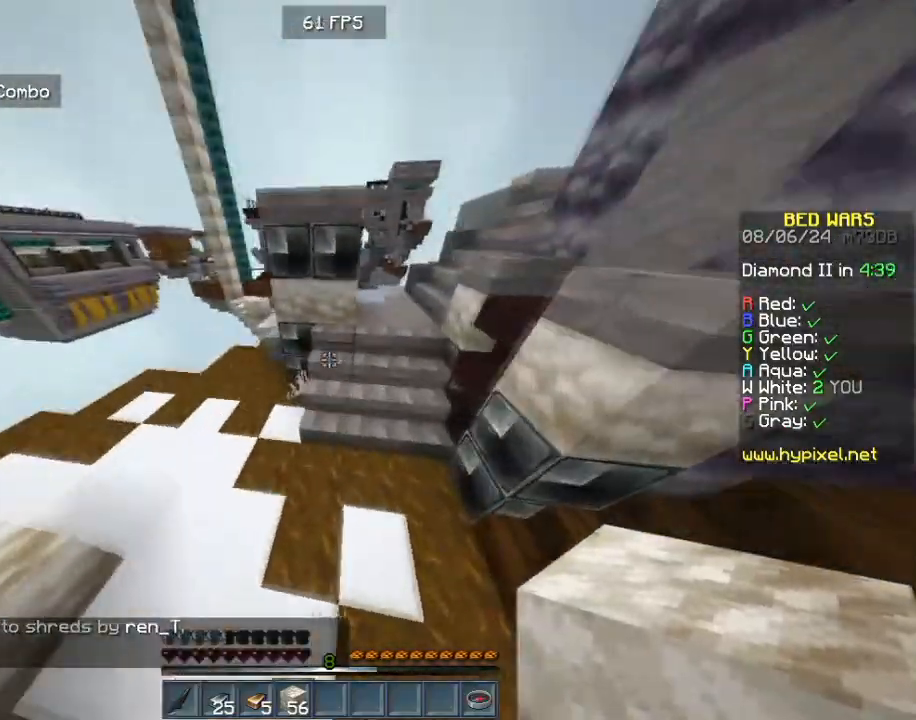
{"keys": ["d", "w"], "mouse": [], "events": []}
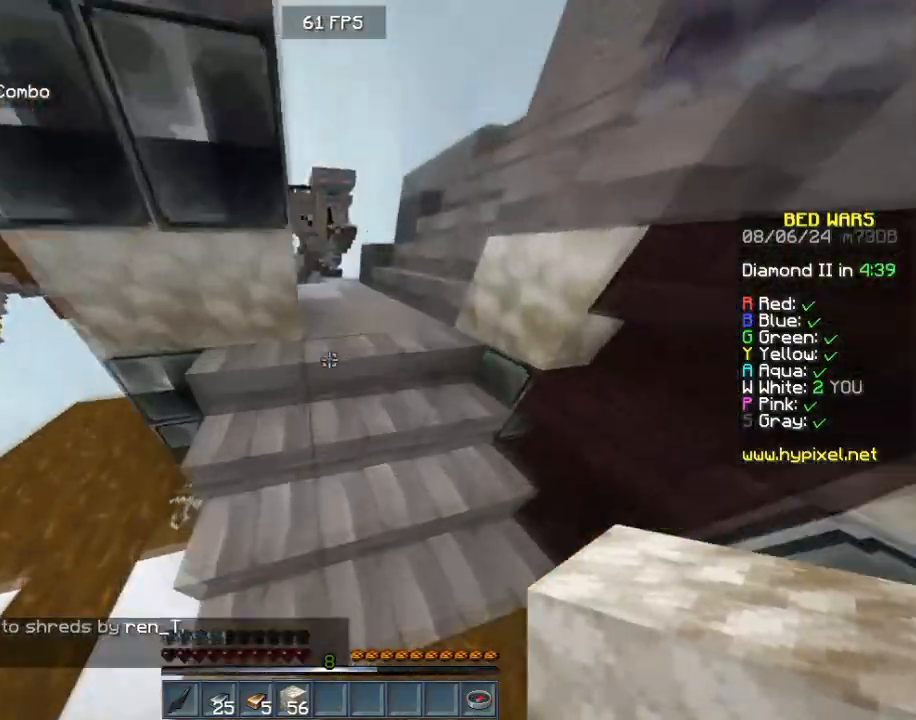
{"keys": ["w"], "mouse": [], "events": [[280, "d", "up"]]}
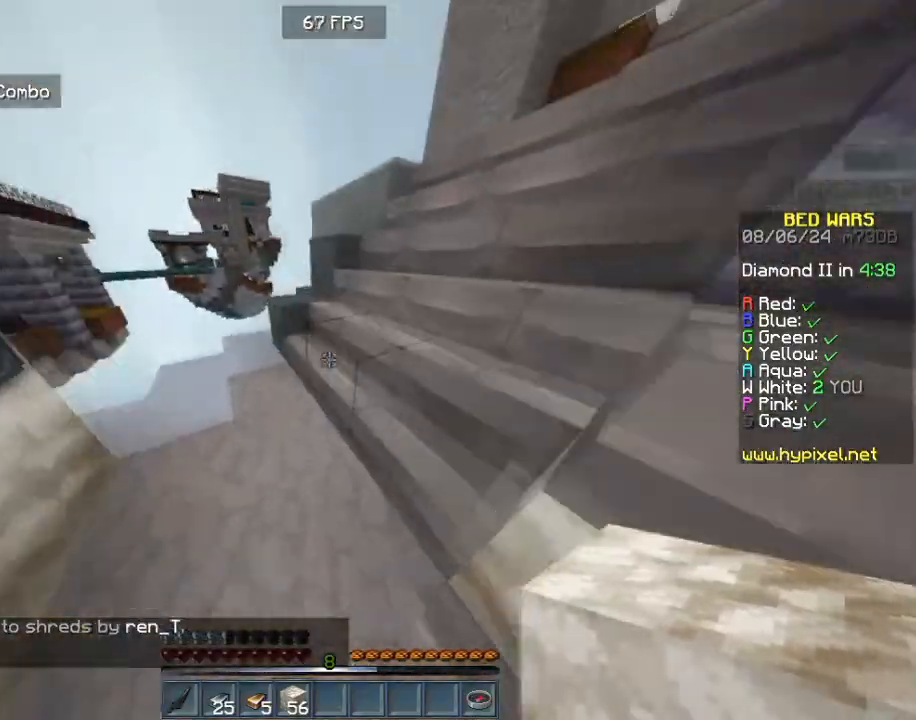
{"keys": ["d", "w"], "mouse": [], "events": [[320, "d", "down"]]}
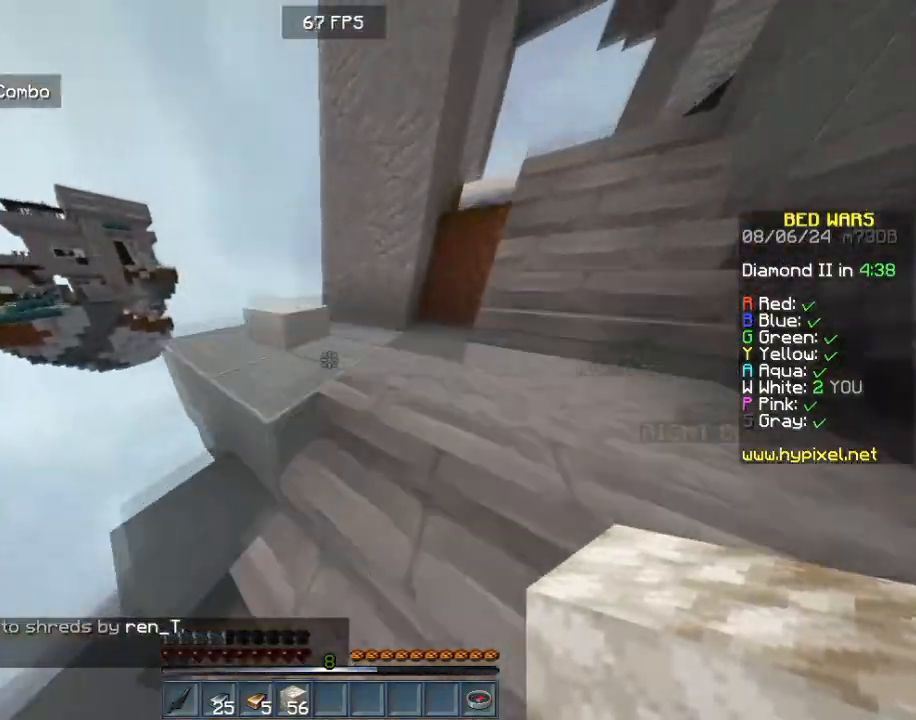
{"keys": ["d", "w"], "mouse": [], "events": []}
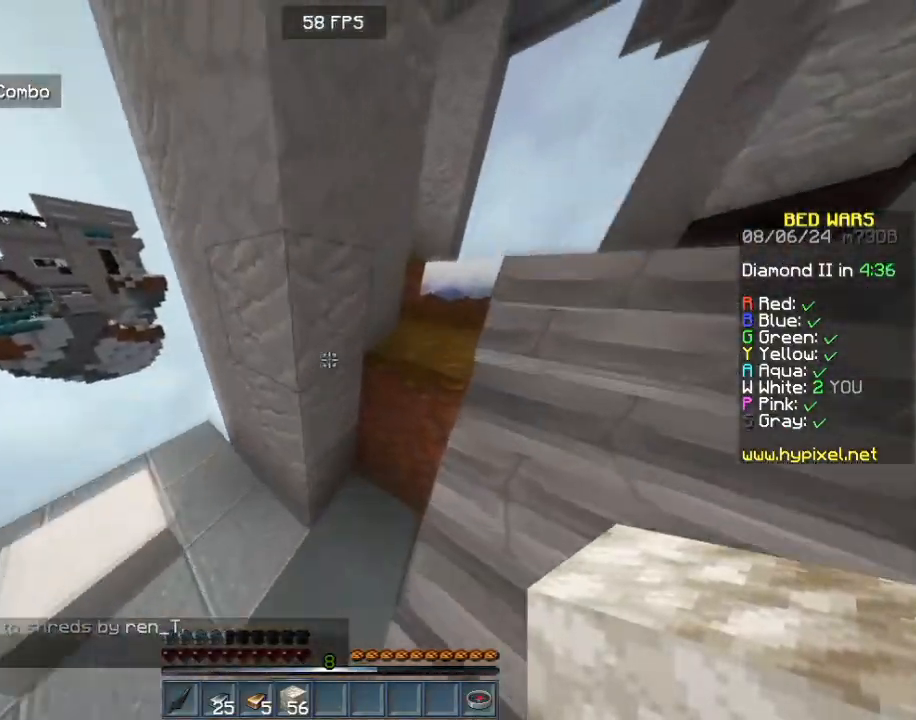
{"keys": ["d", "w"], "mouse": [], "events": []}
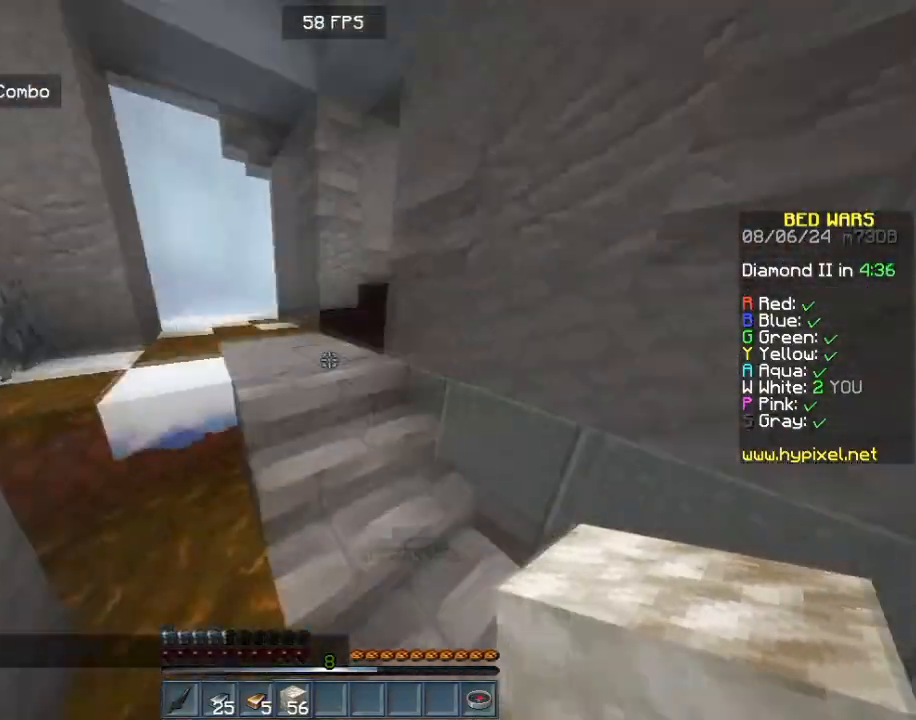
{"keys": ["d", "w"], "mouse": [], "events": []}
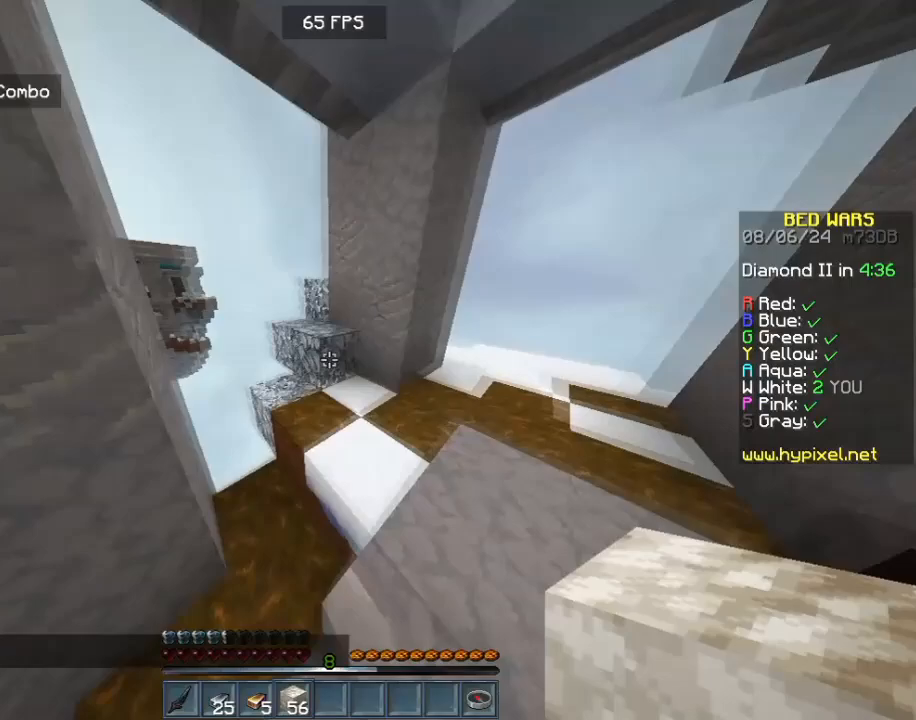
{"keys": ["w"], "mouse": [], "events": [[200, "d", "up"]]}
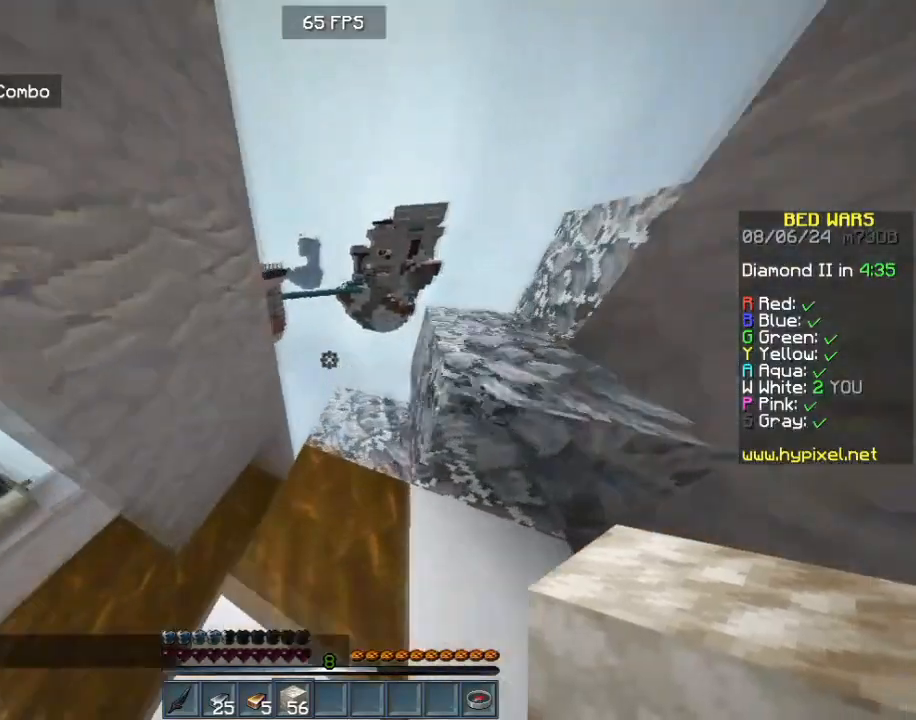
{"keys": ["d"], "mouse": [], "events": [[360, "d", "down"], [440, "w", "up"]]}
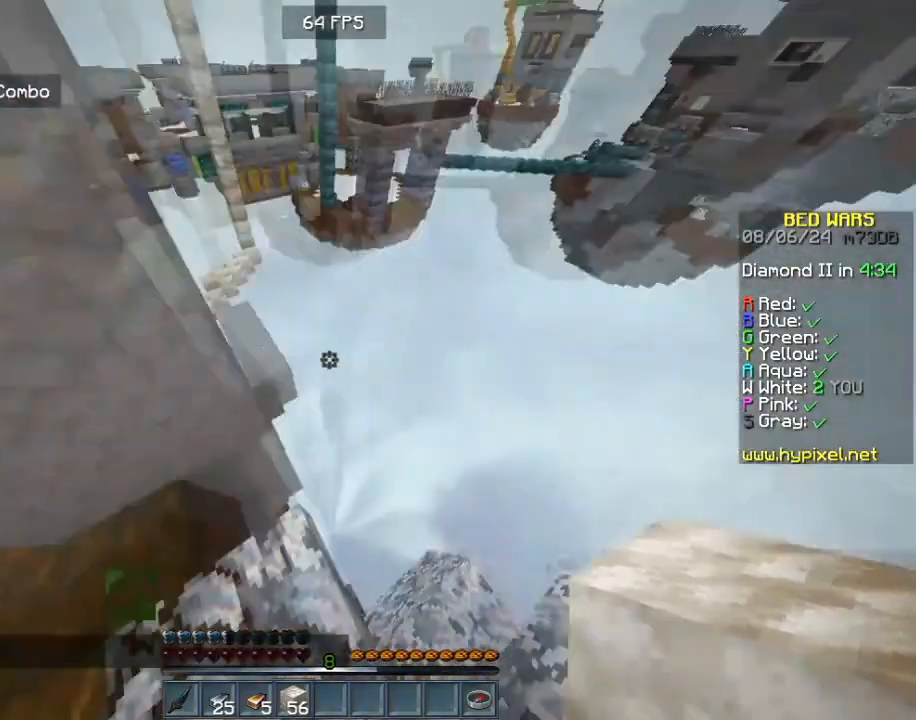
{"keys": ["s"], "mouse": [], "events": [[120, "s", "down"], [360, "d", "up"]]}
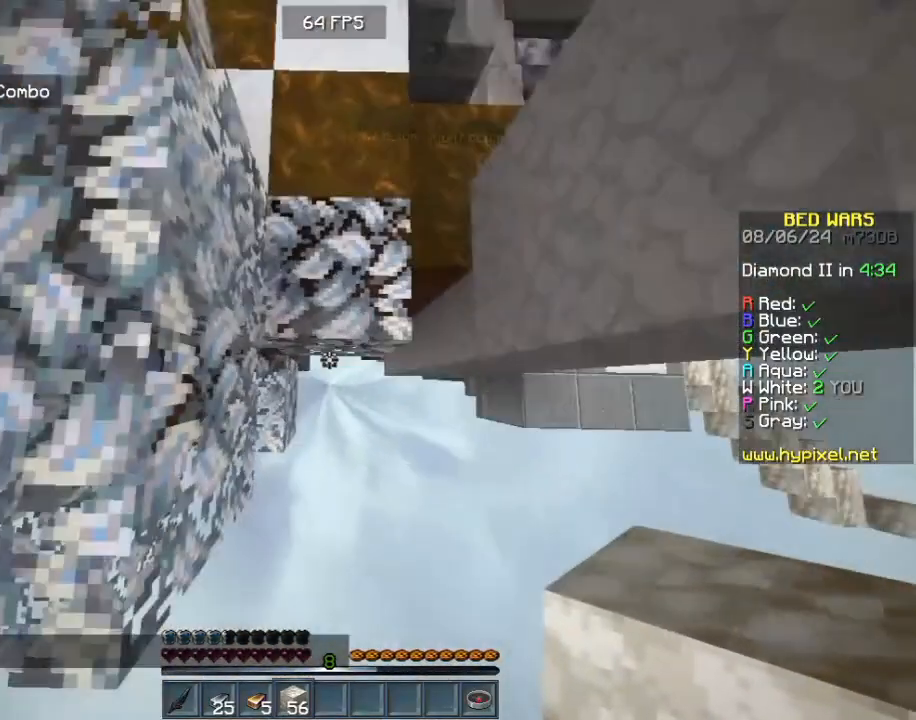
{"keys": ["s"], "mouse": [], "events": []}
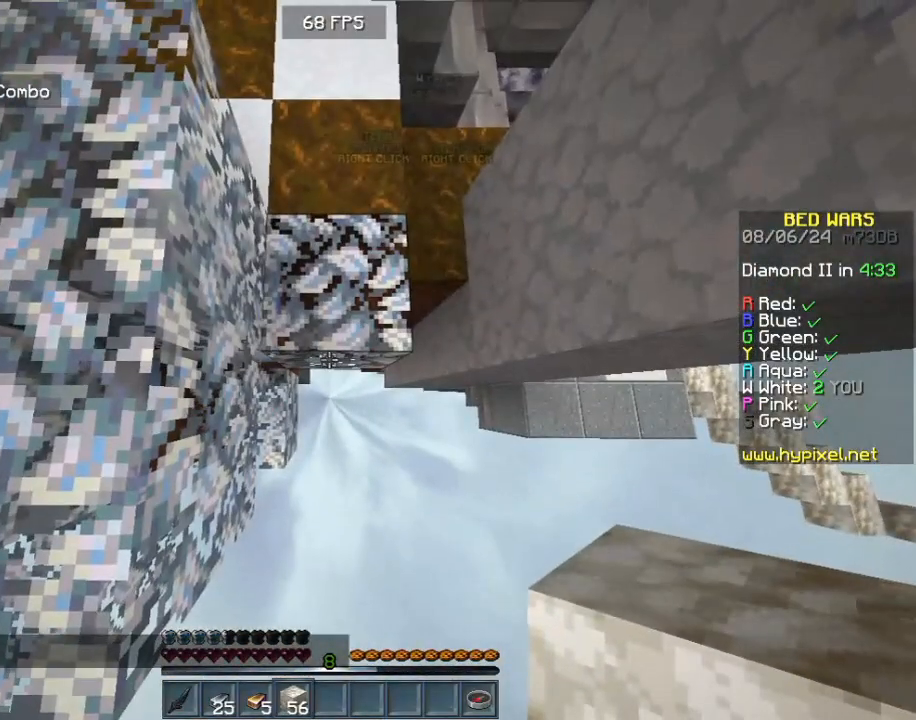
{"keys": ["s"], "mouse": ["right"], "events": [[120, "mouse_right", "down"]]}
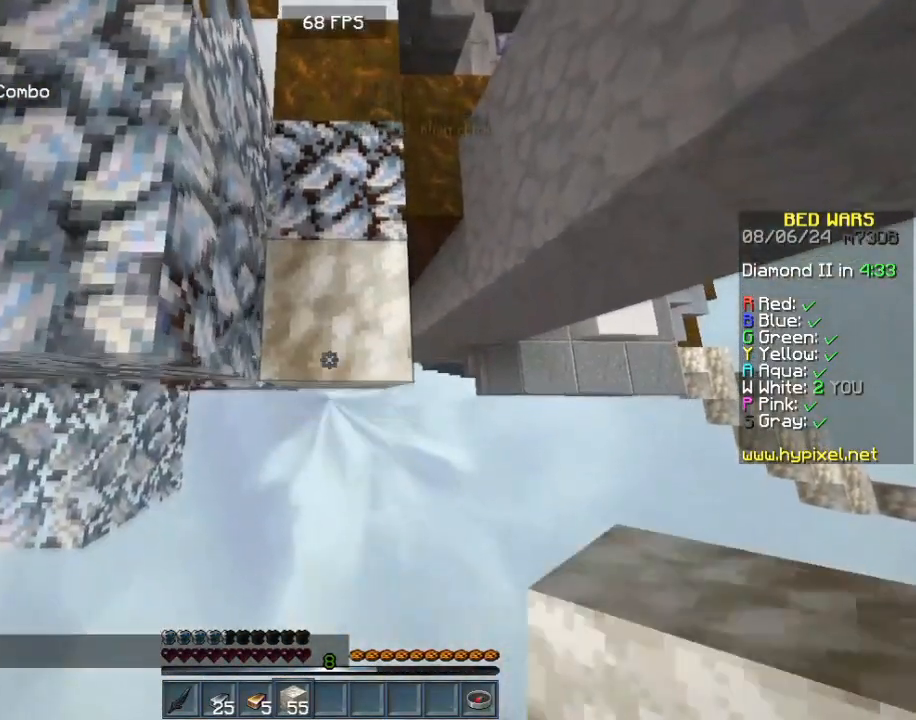
{"keys": ["s"], "mouse": ["right"], "events": []}
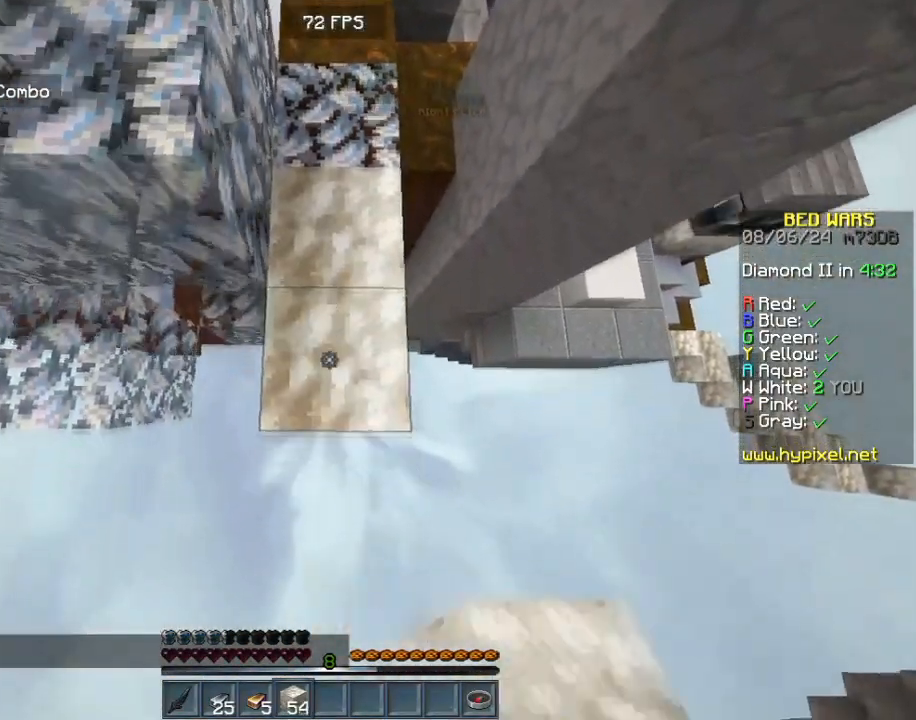
{"keys": ["s"], "mouse": ["right"], "events": []}
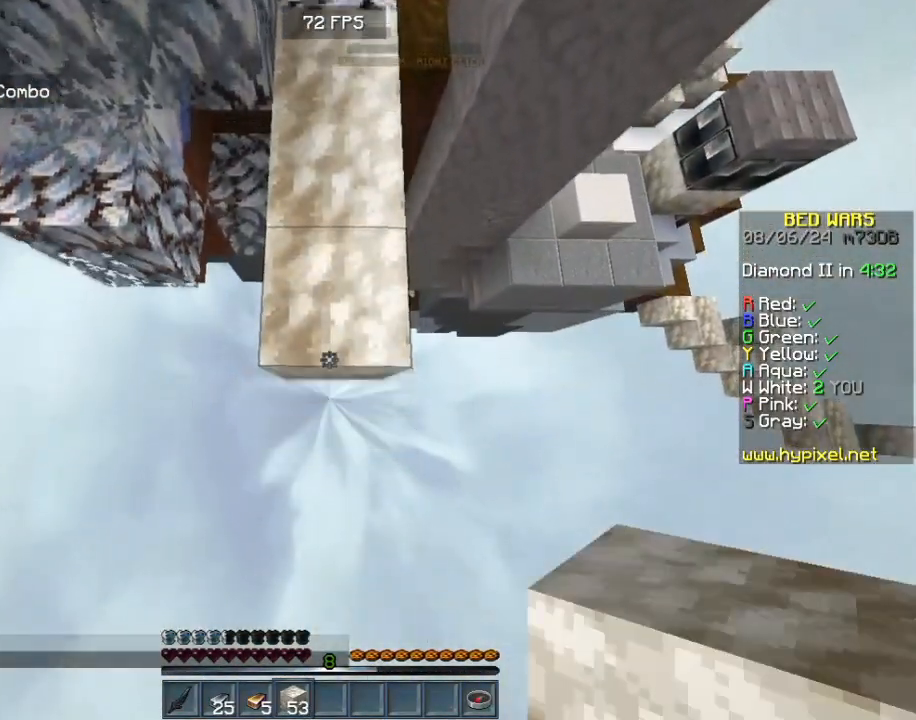
{"keys": ["s"], "mouse": ["right"], "events": []}
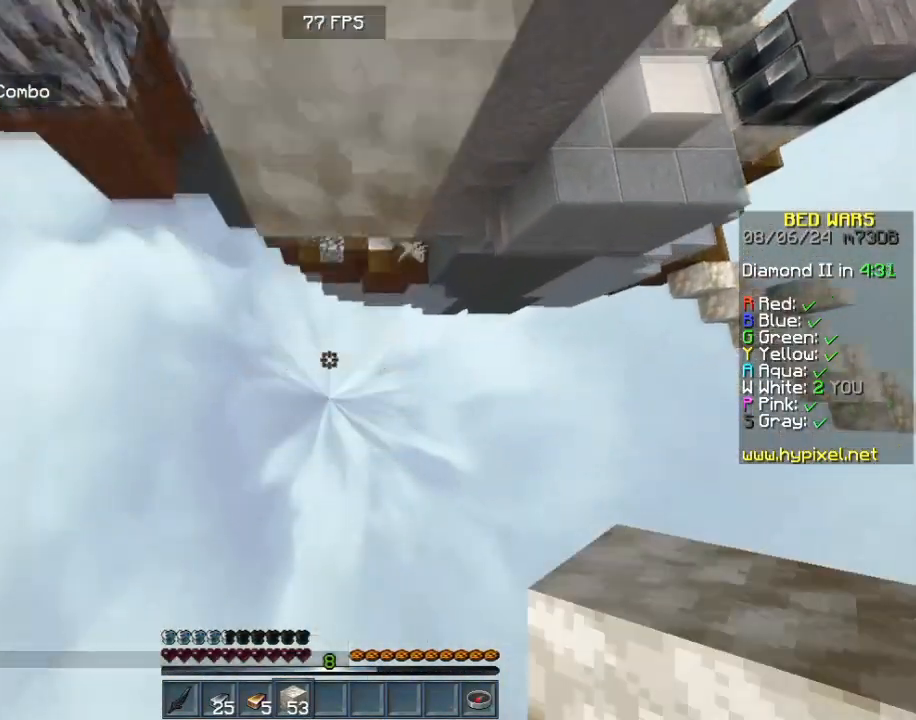
{"keys": [], "mouse": [], "events": [[400, "s", "up"], [440, "mouse_right", "up"]]}
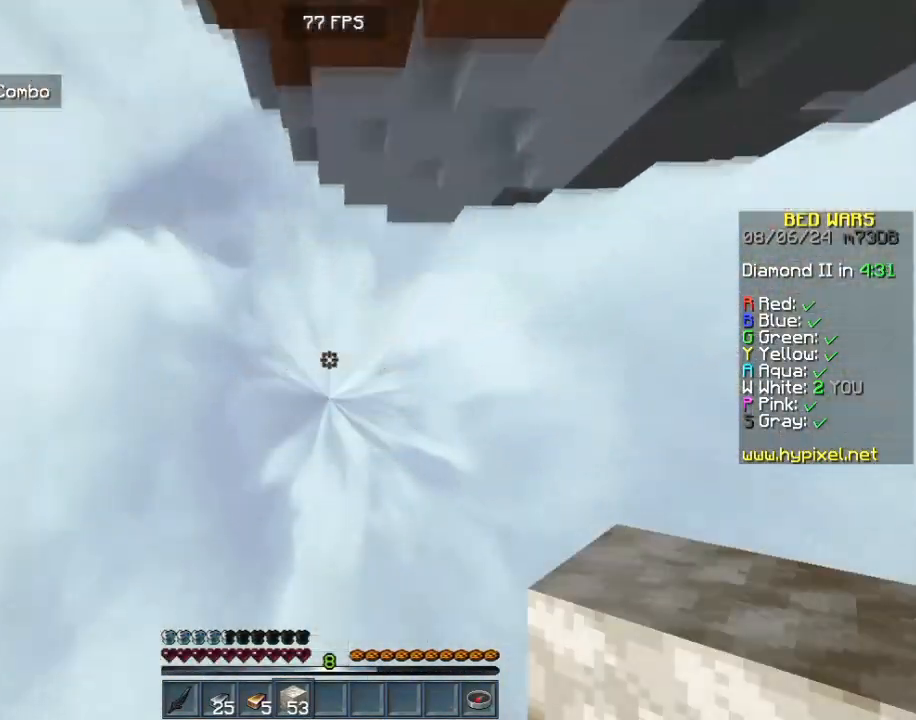
{"keys": [], "mouse": [], "events": []}
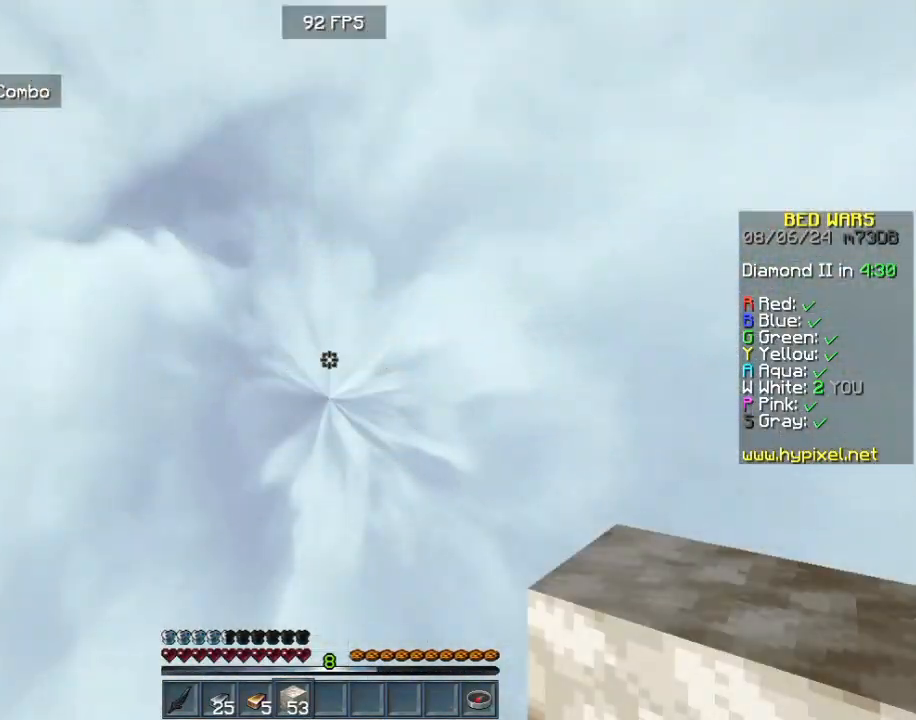
{"keys": [], "mouse": [], "events": []}
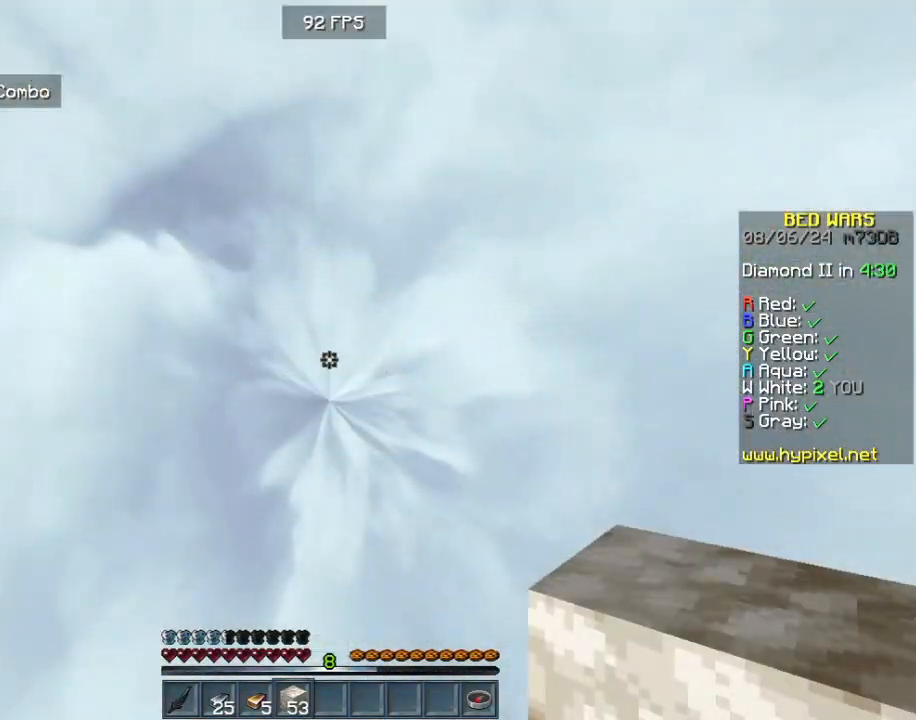
{"keys": [], "mouse": [], "events": []}
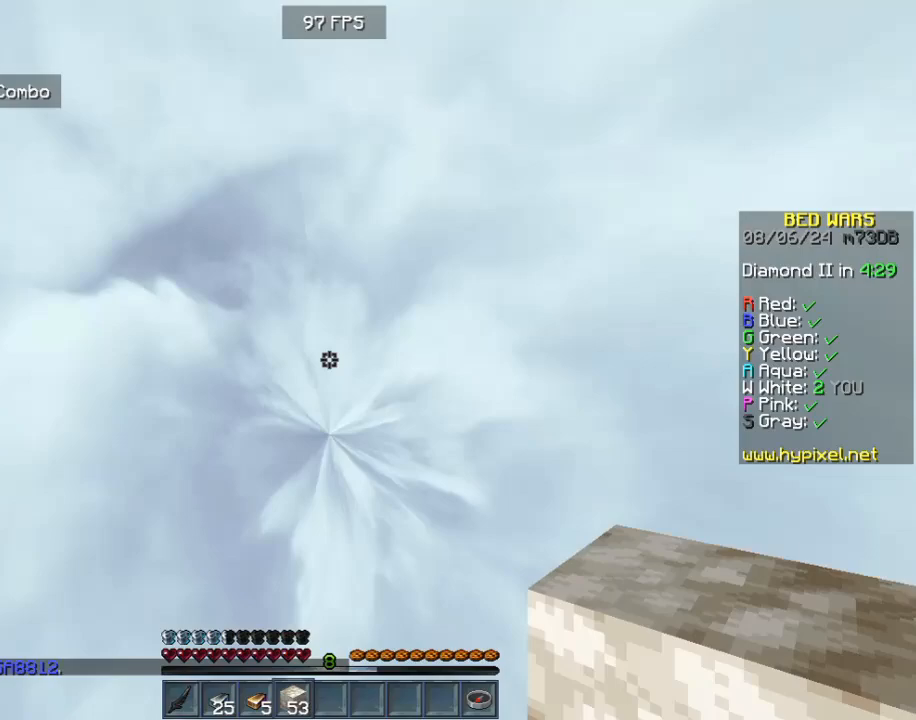
{"keys": [], "mouse": ["right"], "events": [[520, "mouse_right", "down"]]}